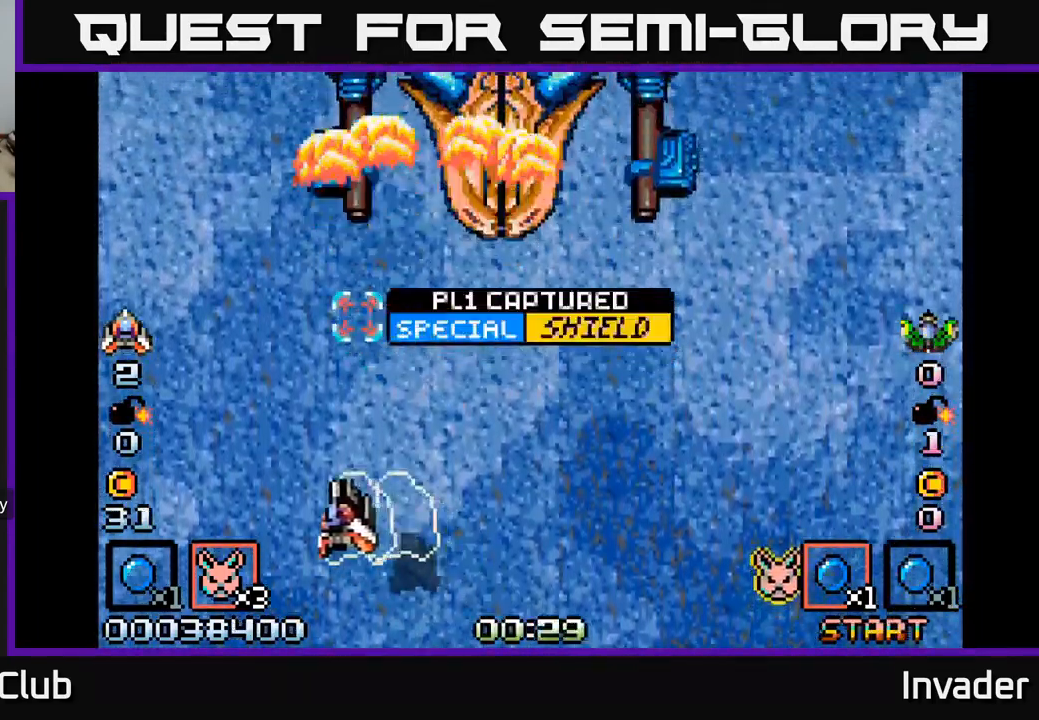
Gameplay with a controller (Xbox layout); each line is a JSON object with the inputs held at the frame after it. "events" lists button and stick changes between this image and that frame as [ms after this image, input, new state], when the widget could be followed in between. Not read: left_stick.
{"buttons": ["B"], "right_stick": "center", "events": [[33, "B", "down"], [83, "DPAD_LEFT", "up"], [100, "B", "up"], [100, "DPAD_RIGHT", "down"], [183, "B", "down"], [267, "B", "up"], [333, "B", "down"], [350, "DPAD_UP", "down"], [417, "B", "up"], [433, "DPAD_RIGHT", "up"], [483, "B", "down"], [483, "DPAD_UP", "up"]]}
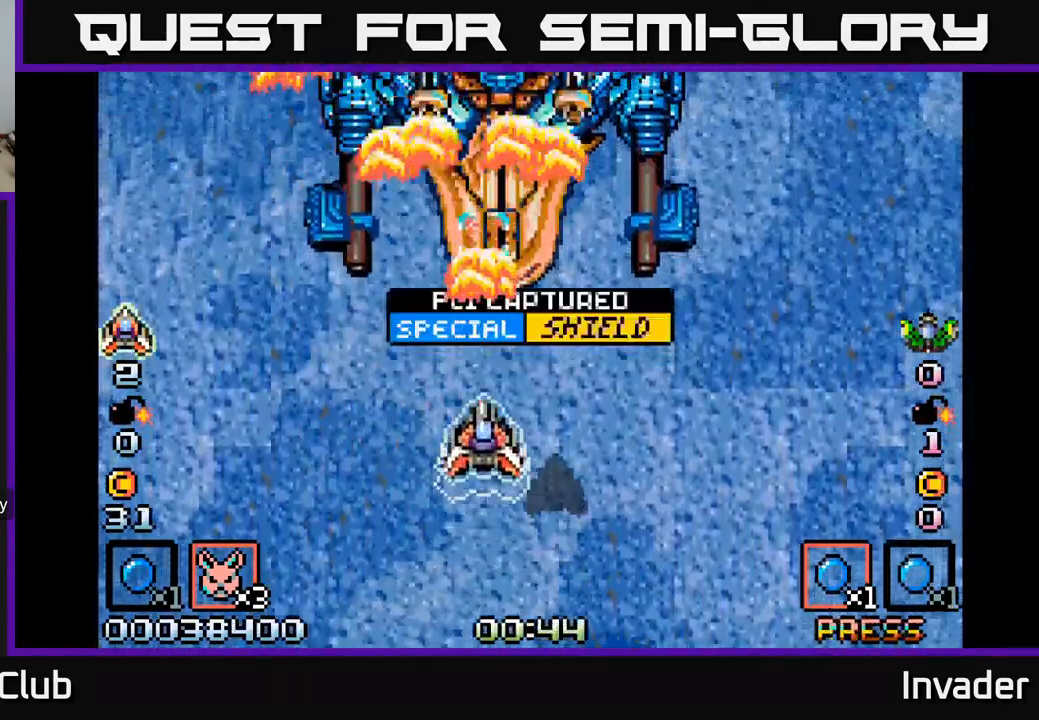
{"buttons": [], "right_stick": "center", "events": [[83, "B", "up"], [117, "B", "down"], [200, "B", "up"], [267, "B", "down"], [300, "DPAD_DOWN", "down"], [350, "B", "up"], [400, "B", "down"], [433, "DPAD_DOWN", "up"], [500, "B", "up"]]}
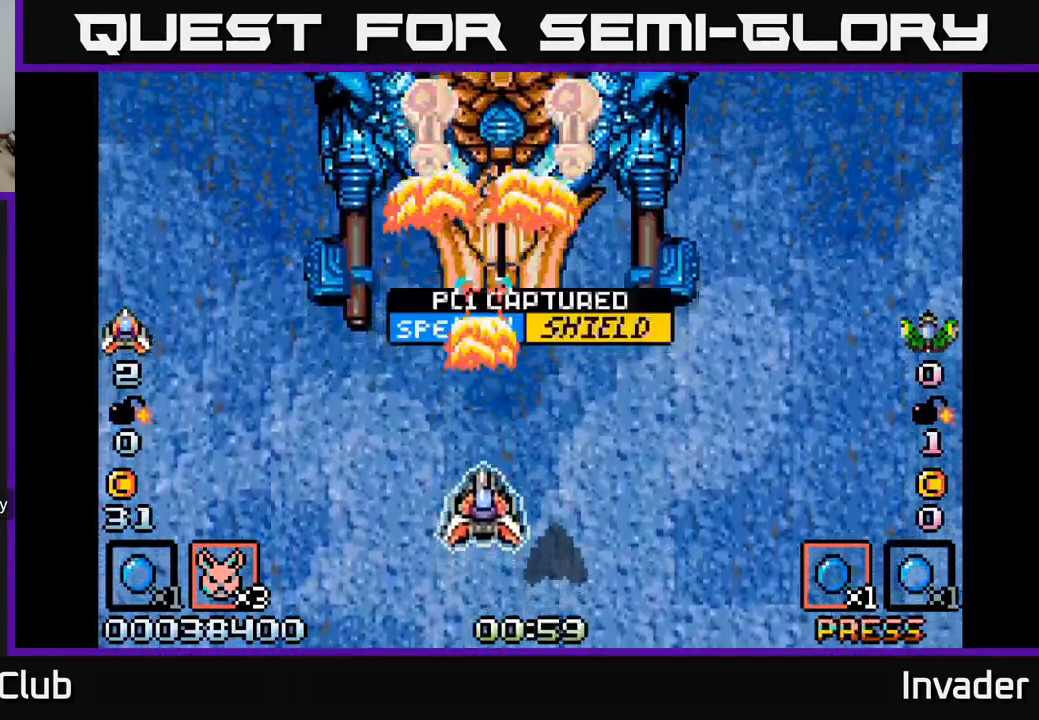
{"buttons": [], "right_stick": "center", "events": [[50, "B", "down"], [150, "B", "up"], [200, "B", "down"], [217, "DPAD_DOWN", "down"], [300, "B", "up"], [350, "B", "down"], [384, "DPAD_DOWN", "up"], [450, "B", "up"]]}
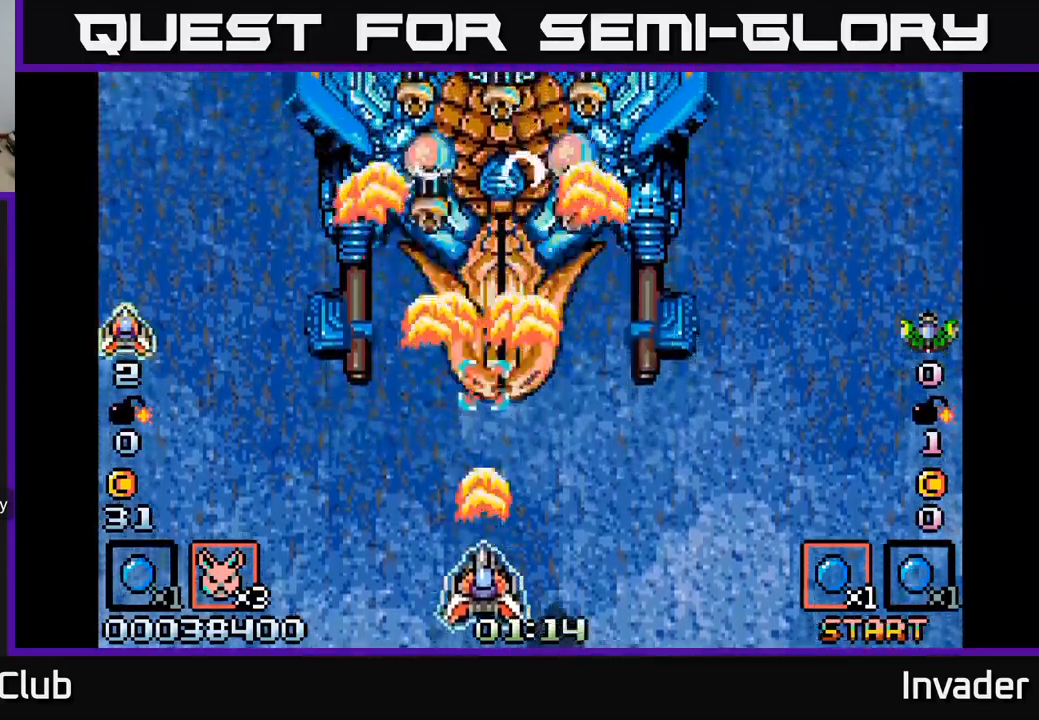
{"buttons": ["B"], "right_stick": "center", "events": [[17, "B", "down"], [84, "DPAD_RIGHT", "down"], [100, "B", "up"], [117, "DPAD_RIGHT", "up"], [150, "B", "down"], [250, "B", "up"], [317, "B", "down"], [417, "B", "up"], [467, "B", "down"]]}
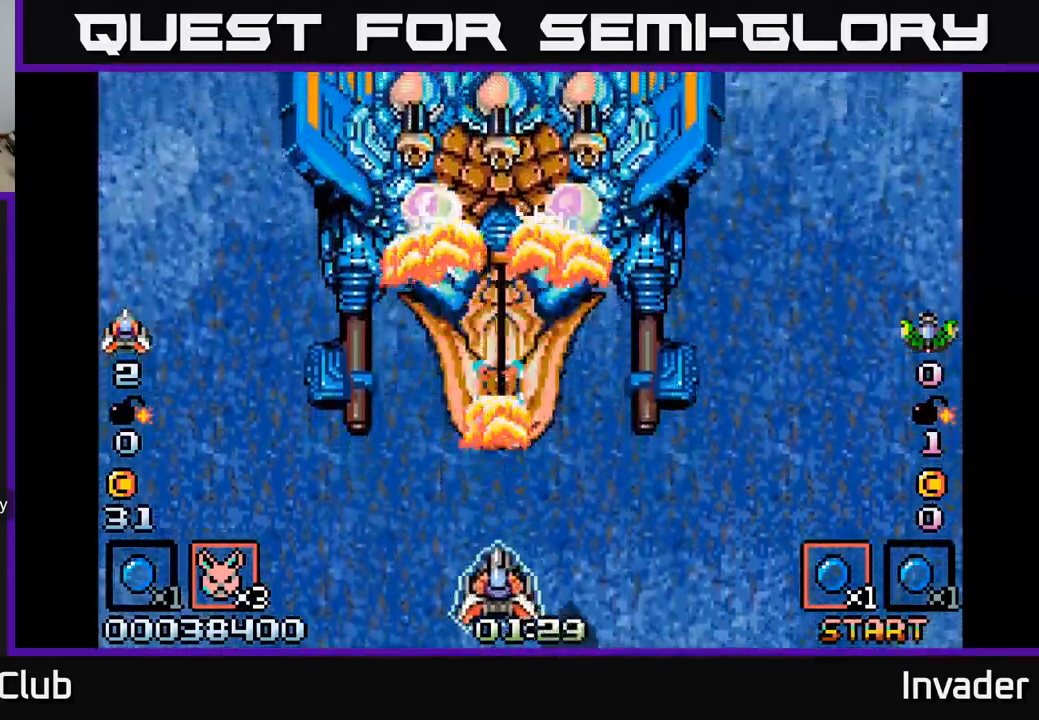
{"buttons": ["B"], "right_stick": "center", "events": [[84, "B", "up"], [150, "B", "down"], [217, "B", "up"], [284, "B", "down"], [367, "B", "up"], [450, "B", "down"]]}
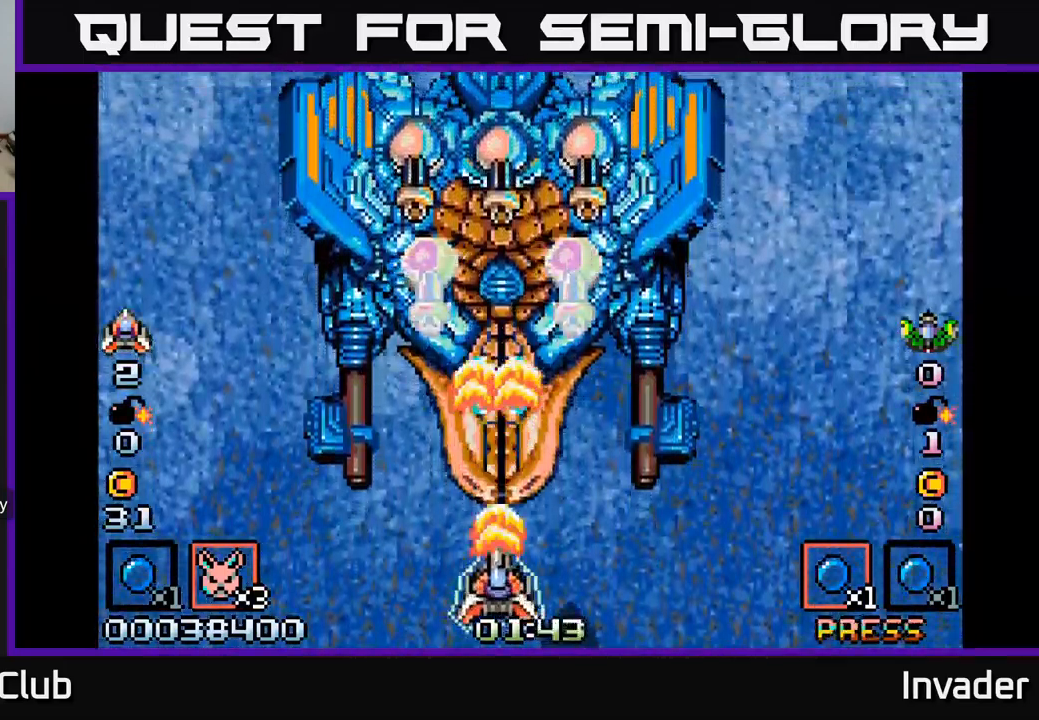
{"buttons": ["B"], "right_stick": "center", "events": [[34, "B", "up"], [100, "B", "down"], [217, "B", "up"], [284, "B", "down"], [350, "DPAD_DOWN", "down"], [384, "B", "up"], [450, "B", "down"], [484, "DPAD_DOWN", "up"]]}
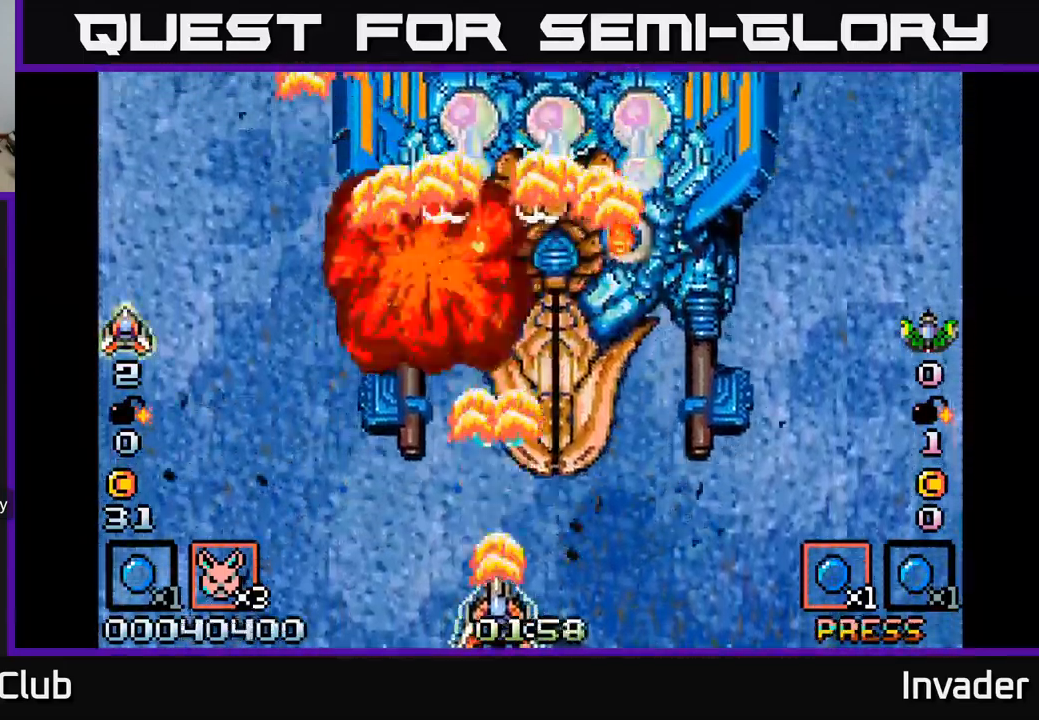
{"buttons": [], "right_stick": "center", "events": [[34, "B", "up"], [84, "B", "down"], [150, "DPAD_RIGHT", "down"], [184, "B", "up"], [184, "DPAD_UP", "down"], [234, "B", "down"], [334, "B", "up"], [367, "B", "down"], [367, "DPAD_UP", "up"], [400, "DPAD_RIGHT", "up"], [484, "B", "up"]]}
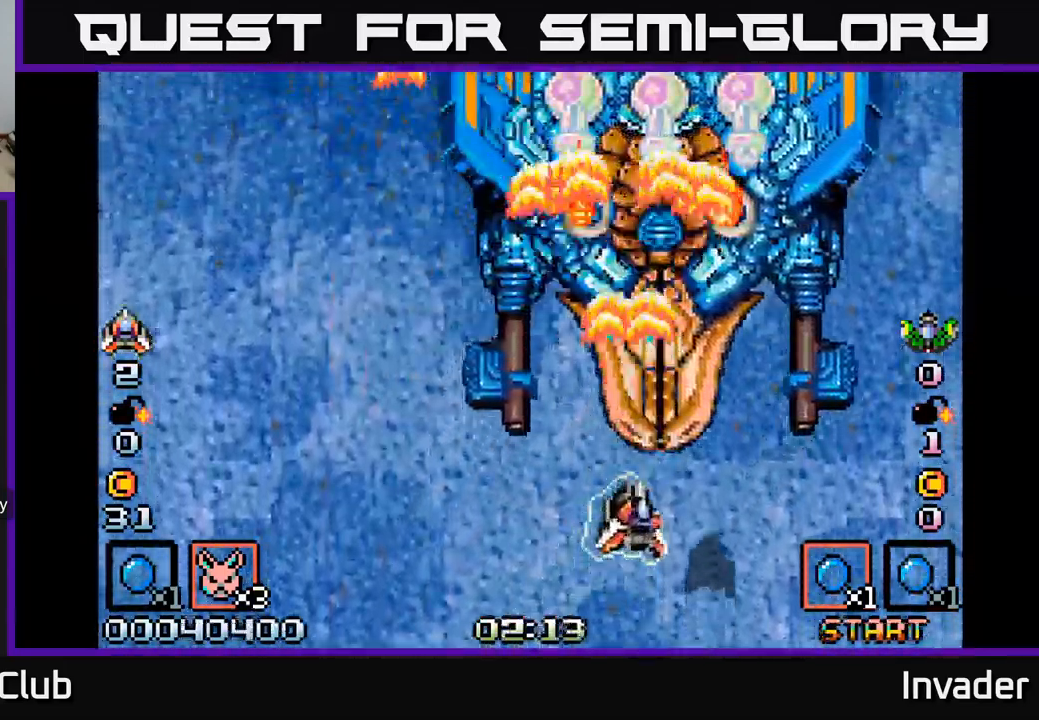
{"buttons": ["B", "DPAD_LEFT"], "right_stick": "center", "events": [[17, "B", "down"], [134, "B", "up"], [184, "B", "down"], [284, "B", "up"], [334, "B", "down"], [334, "DPAD_DOWN", "down"], [350, "DPAD_RIGHT", "down"], [450, "DPAD_RIGHT", "up"], [467, "DPAD_DOWN", "up"], [500, "DPAD_LEFT", "down"]]}
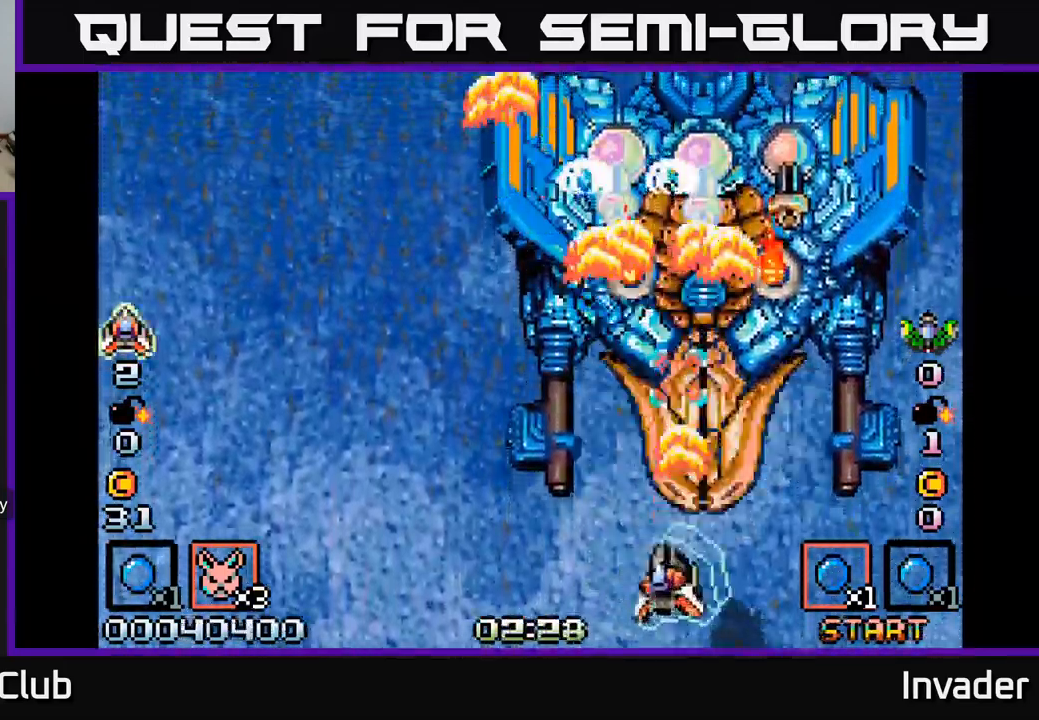
{"buttons": ["B", "DPAD_RIGHT"], "right_stick": "center", "events": [[17, "DPAD_DOWN", "down"], [84, "B", "up"], [134, "B", "down"], [167, "DPAD_DOWN", "up"], [250, "B", "up"], [300, "B", "down"], [400, "B", "up"], [467, "B", "down"], [467, "DPAD_LEFT", "up"], [500, "DPAD_RIGHT", "down"]]}
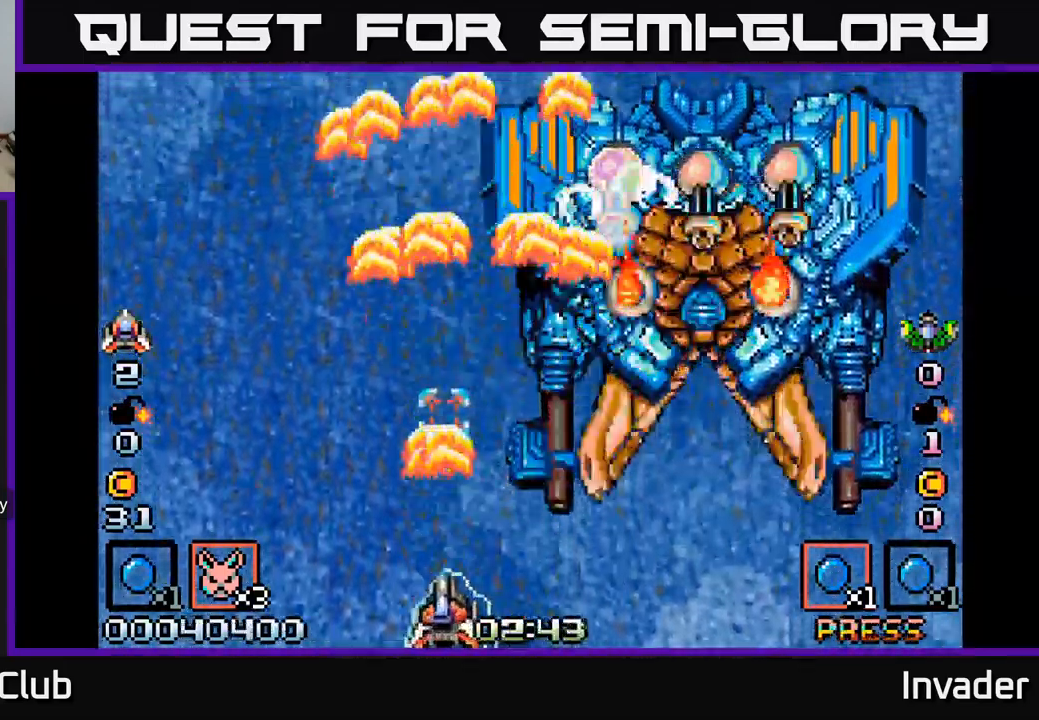
{"buttons": ["B", "DPAD_RIGHT"], "right_stick": "center", "events": [[67, "B", "up"], [100, "DPAD_RIGHT", "up"], [134, "B", "down"], [267, "B", "up"], [317, "B", "down"], [400, "DPAD_RIGHT", "down"], [434, "B", "up"], [484, "B", "down"]]}
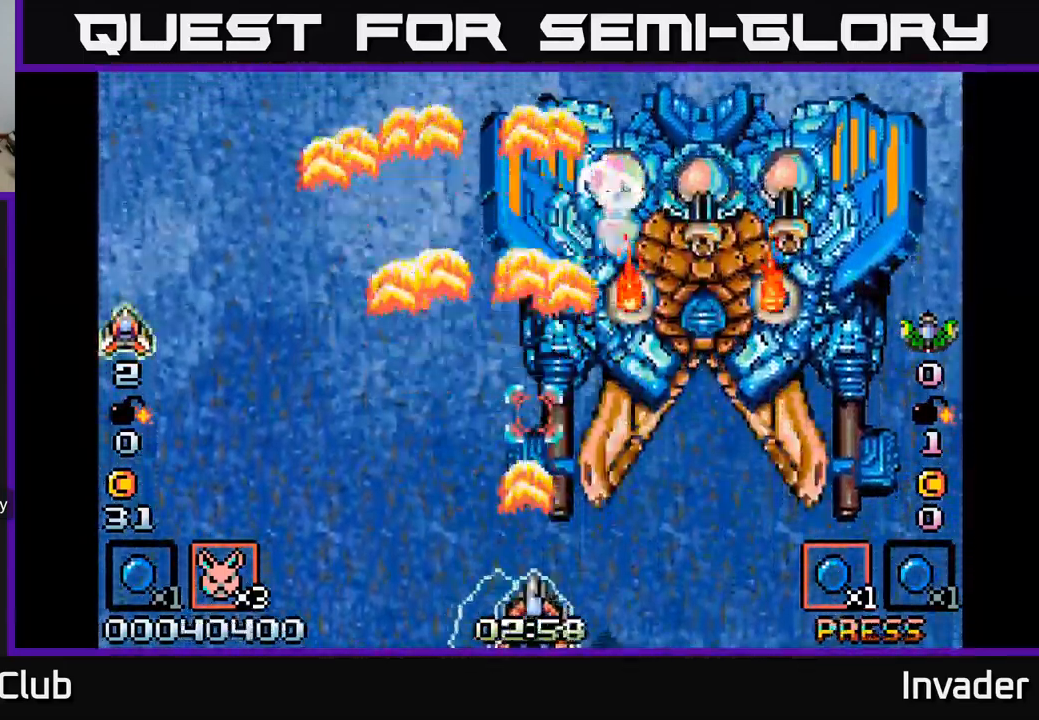
{"buttons": ["DPAD_LEFT"], "right_stick": "center", "events": [[17, "DPAD_RIGHT", "up"], [100, "B", "up"], [167, "B", "down"], [267, "DPAD_LEFT", "down"], [284, "B", "up"], [334, "B", "down"], [450, "B", "up"]]}
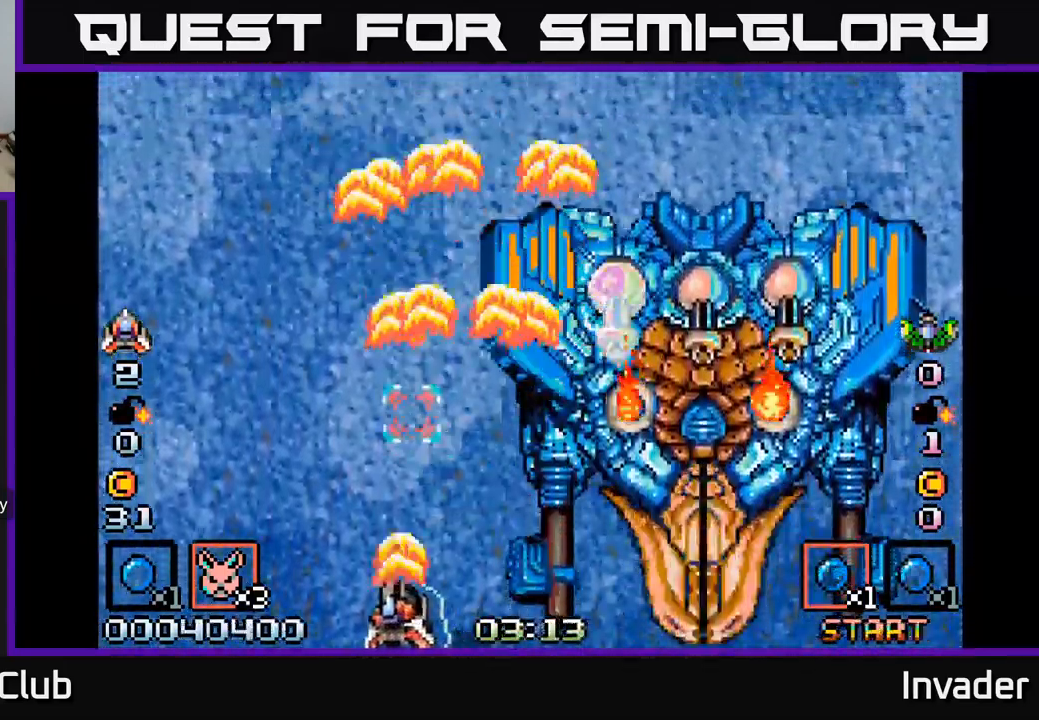
{"buttons": ["DPAD_RIGHT"], "right_stick": "center", "events": [[17, "B", "down"], [134, "B", "up"], [200, "B", "down"], [267, "DPAD_LEFT", "up"], [300, "B", "up"], [300, "DPAD_RIGHT", "down"], [384, "B", "down"], [500, "B", "up"]]}
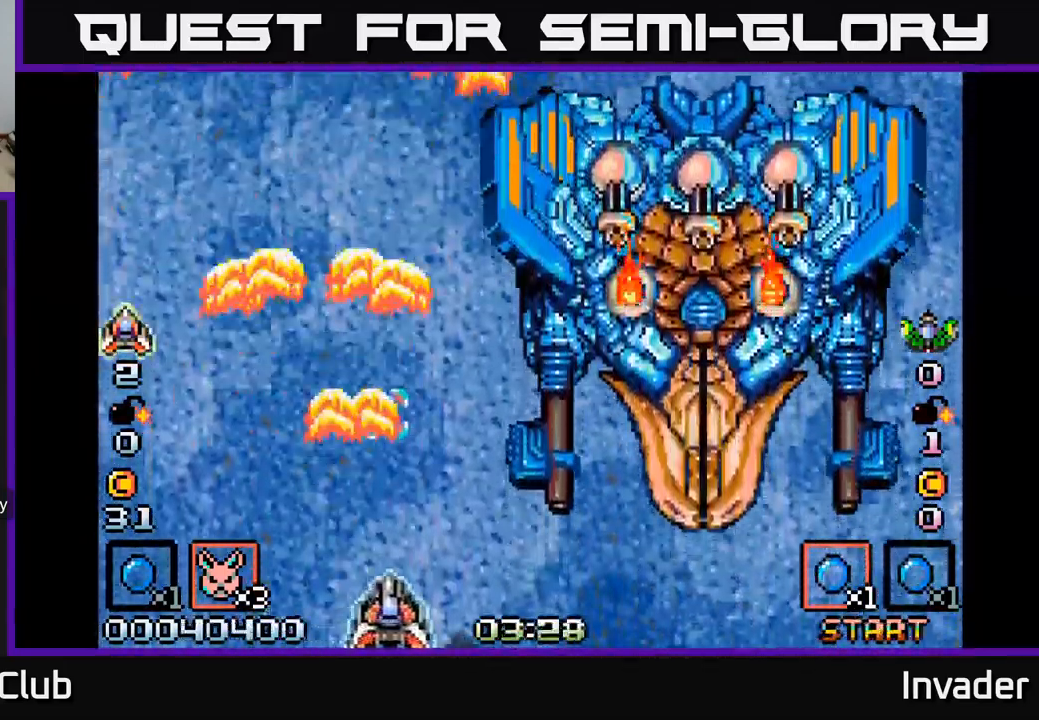
{"buttons": [], "right_stick": "center", "events": [[84, "B", "down"], [184, "B", "up"], [250, "B", "down"], [334, "B", "up"], [367, "DPAD_RIGHT", "up"], [401, "B", "down"], [484, "B", "up"]]}
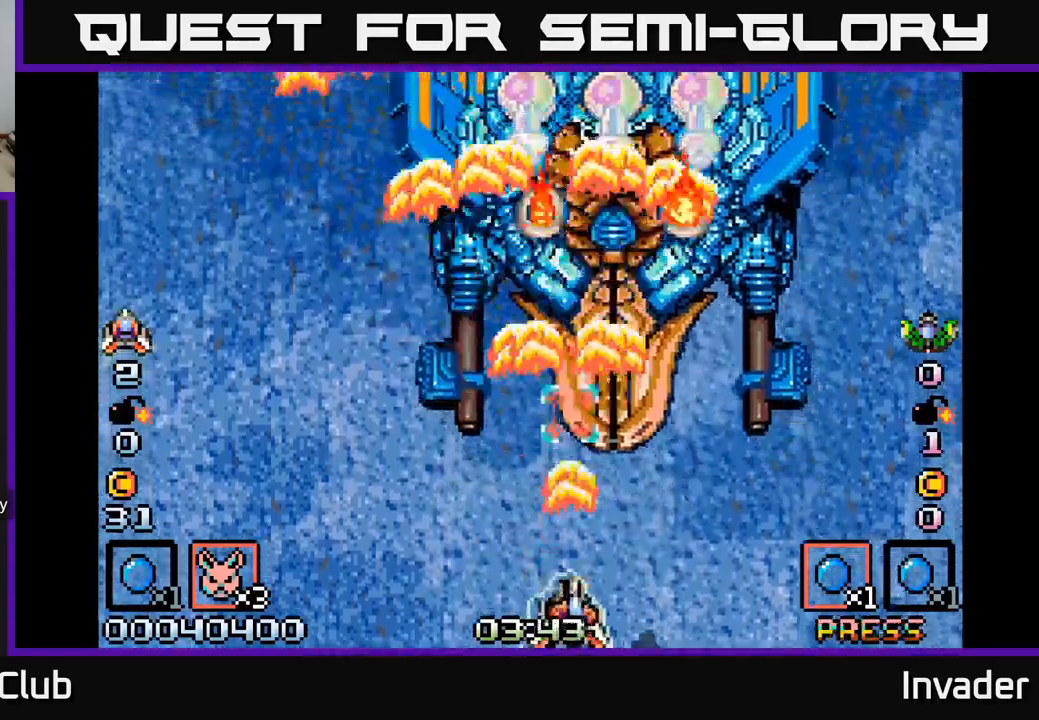
{"buttons": ["DPAD_UP"], "right_stick": "center", "events": [[67, "B", "down"], [150, "B", "up"], [217, "B", "down"], [300, "DPAD_LEFT", "down"], [317, "B", "up"], [367, "B", "down"], [367, "DPAD_UP", "down"], [483, "B", "up"], [500, "DPAD_LEFT", "up"]]}
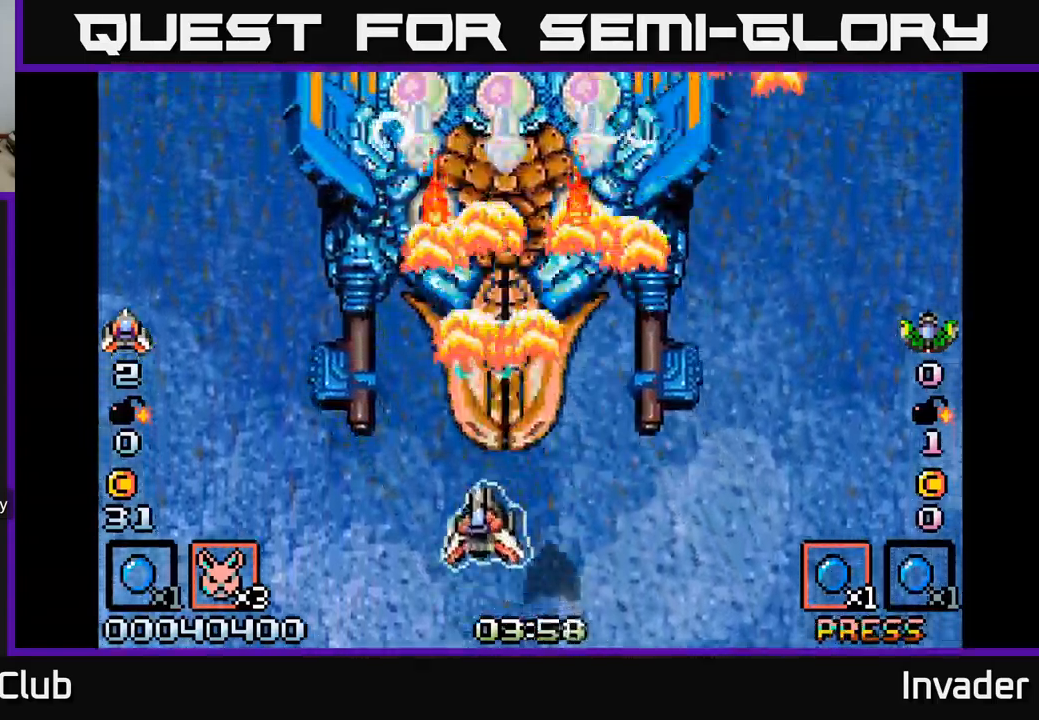
{"buttons": ["DPAD_RIGHT"], "right_stick": "center"}
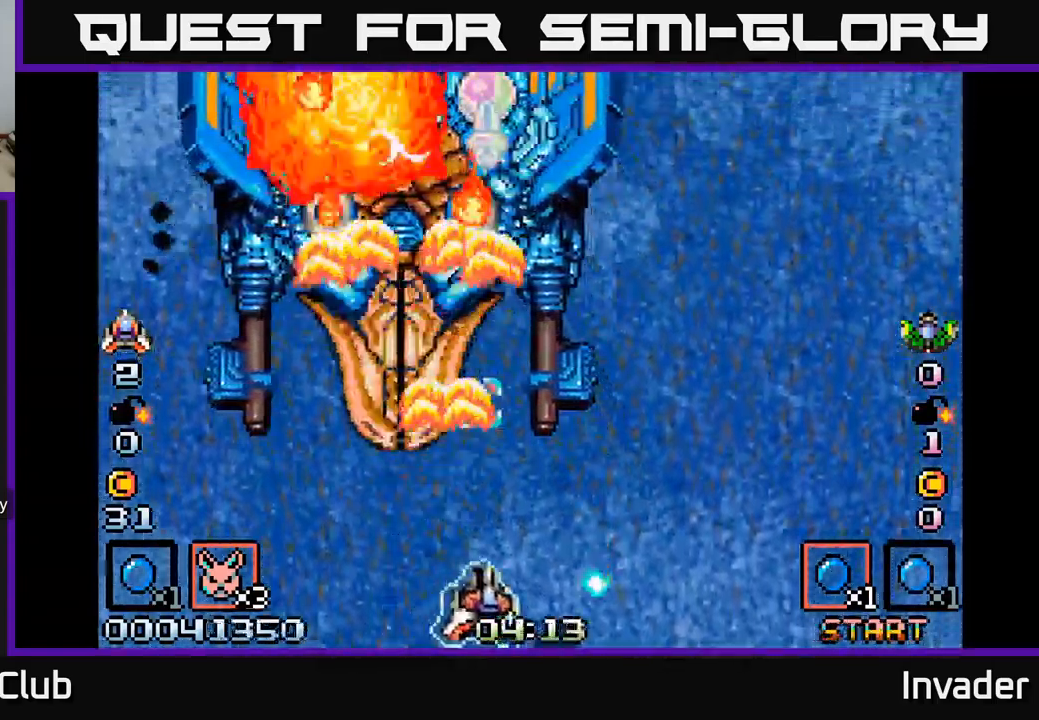
{"buttons": [], "right_stick": "center", "events": [[67, "B", "down"], [67, "DPAD_RIGHT", "up"], [100, "DPAD_LEFT", "down"], [167, "B", "up"], [233, "B", "down"], [317, "B", "up"], [333, "DPAD_LEFT", "up"], [383, "B", "down"], [450, "B", "up"]]}
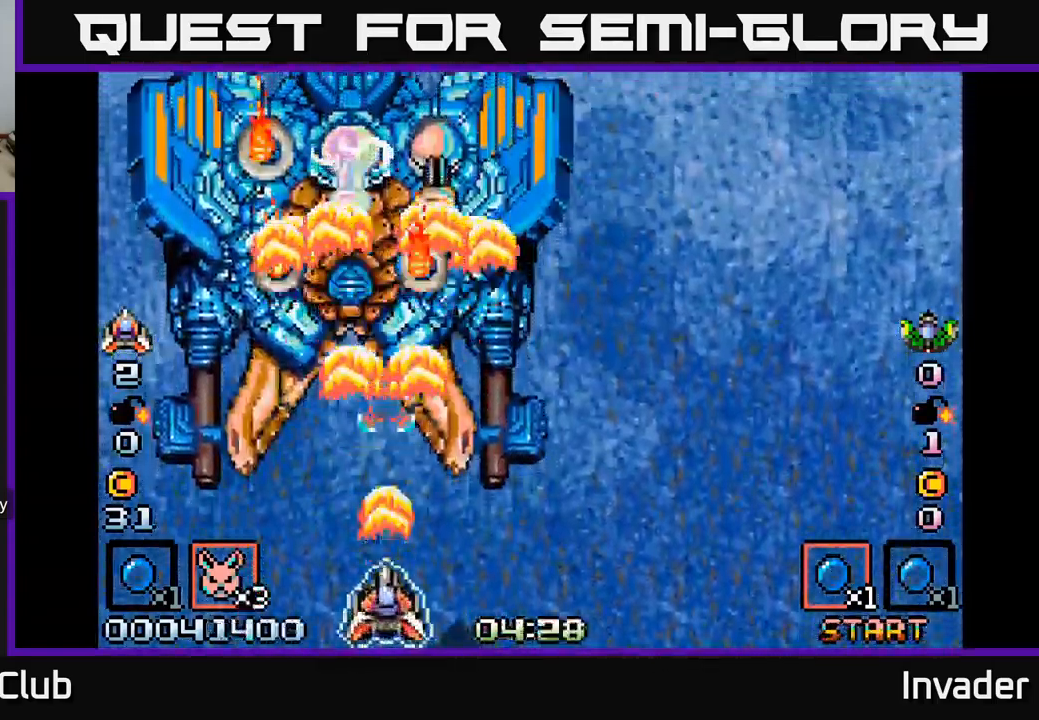
{"buttons": ["B", "DPAD_RIGHT"], "right_stick": "center", "events": [[17, "B", "down"], [67, "B", "up"], [83, "DPAD_LEFT", "down"], [133, "B", "down"], [183, "DPAD_LEFT", "up"], [200, "B", "up"], [233, "B", "down"], [317, "B", "up"], [367, "B", "down"], [383, "DPAD_RIGHT", "down"], [450, "B", "up"], [500, "B", "down"]]}
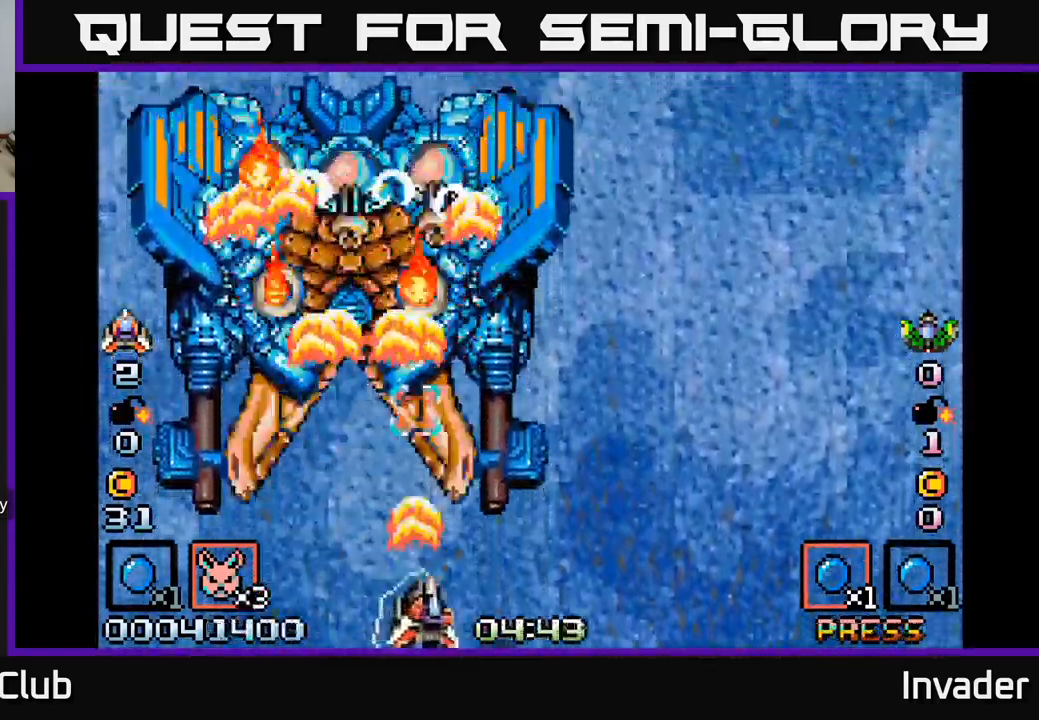
{"buttons": ["B"], "right_stick": "center", "events": [[17, "DPAD_DOWN", "down"], [67, "DPAD_RIGHT", "up"], [100, "B", "up"], [150, "DPAD_DOWN", "up"], [167, "B", "down"], [250, "B", "up"], [317, "B", "down"], [333, "DPAD_RIGHT", "down"], [400, "B", "up"], [433, "DPAD_RIGHT", "up"], [450, "B", "down"]]}
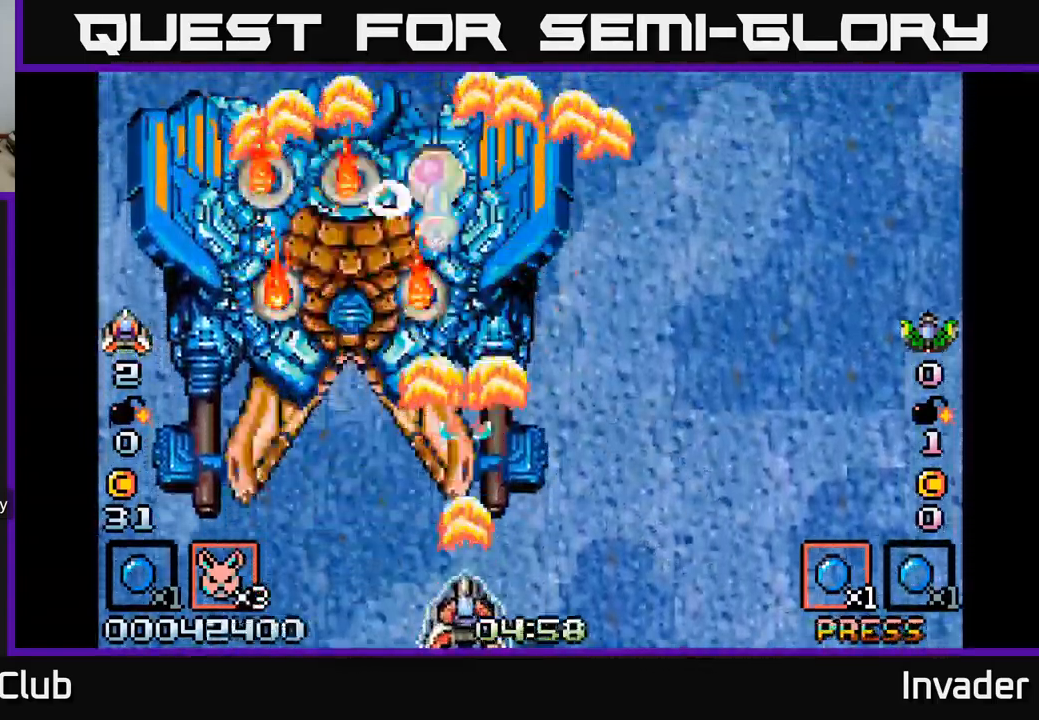
{"buttons": ["B", "DPAD_RIGHT"], "right_stick": "center", "events": [[67, "B", "up"], [133, "B", "down"], [217, "B", "up"], [267, "B", "down"], [317, "DPAD_DOWN", "down"], [317, "DPAD_RIGHT", "down"], [367, "B", "up"], [417, "B", "down"], [417, "DPAD_DOWN", "up"]]}
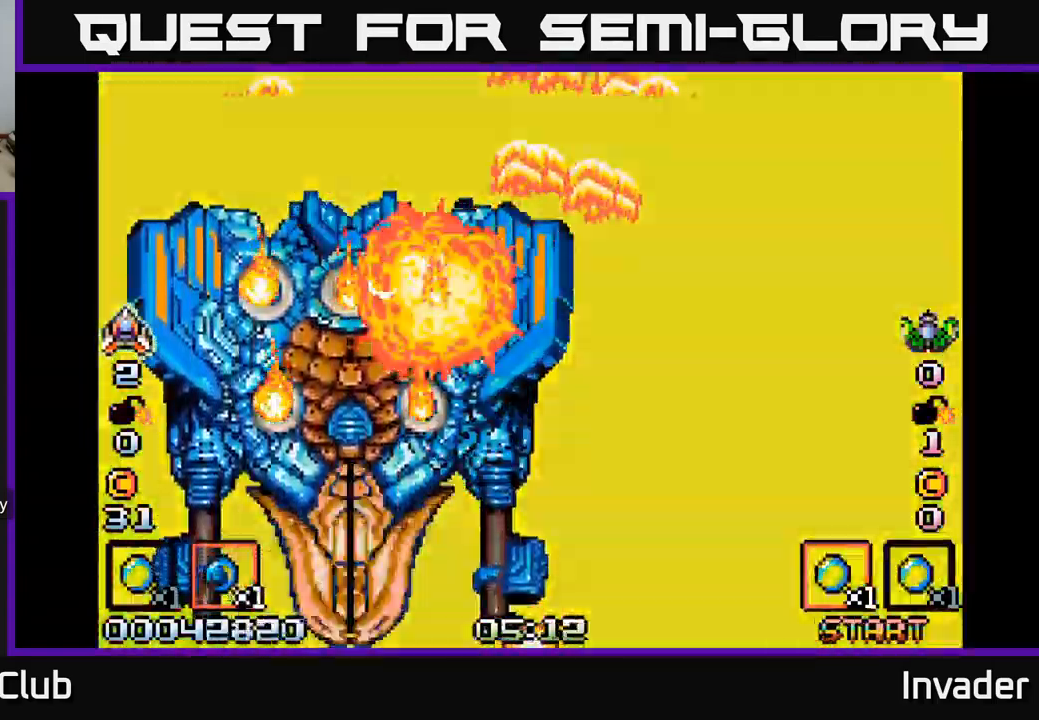
{"buttons": ["B"], "right_stick": "center", "events": [[17, "B", "up"], [83, "B", "down"], [183, "B", "up"], [183, "DPAD_RIGHT", "up"], [267, "B", "down"], [400, "B", "up"], [450, "B", "down"]]}
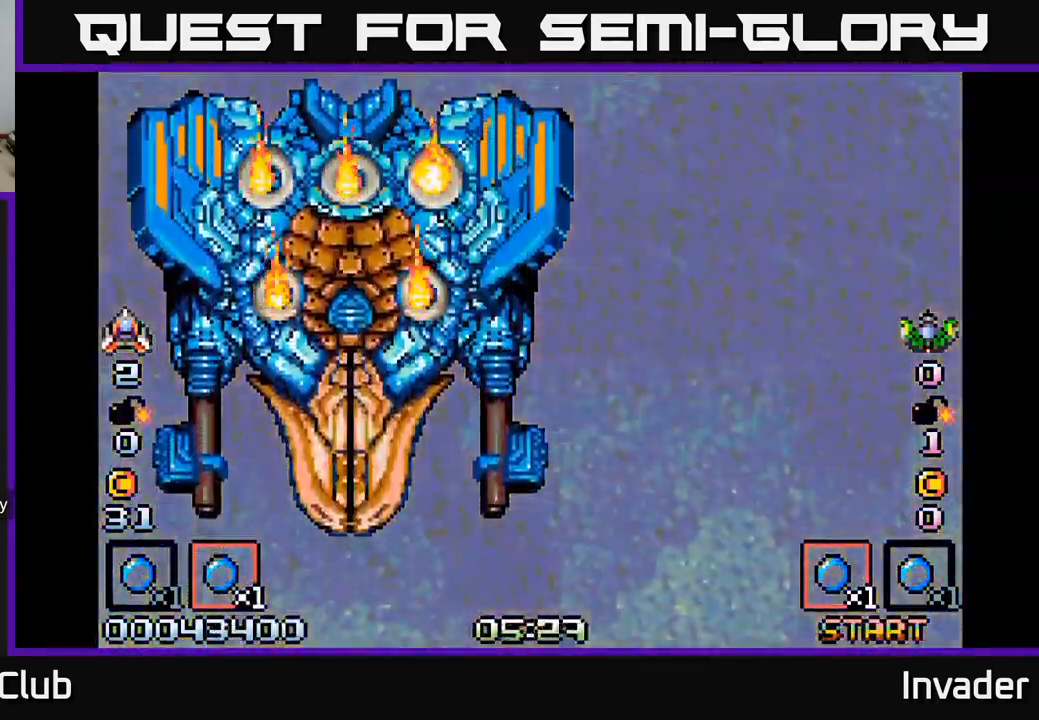
{"buttons": [], "right_stick": "center", "events": [[67, "B", "up"], [183, "B", "down"], [283, "B", "up"], [383, "B", "down"], [483, "B", "up"]]}
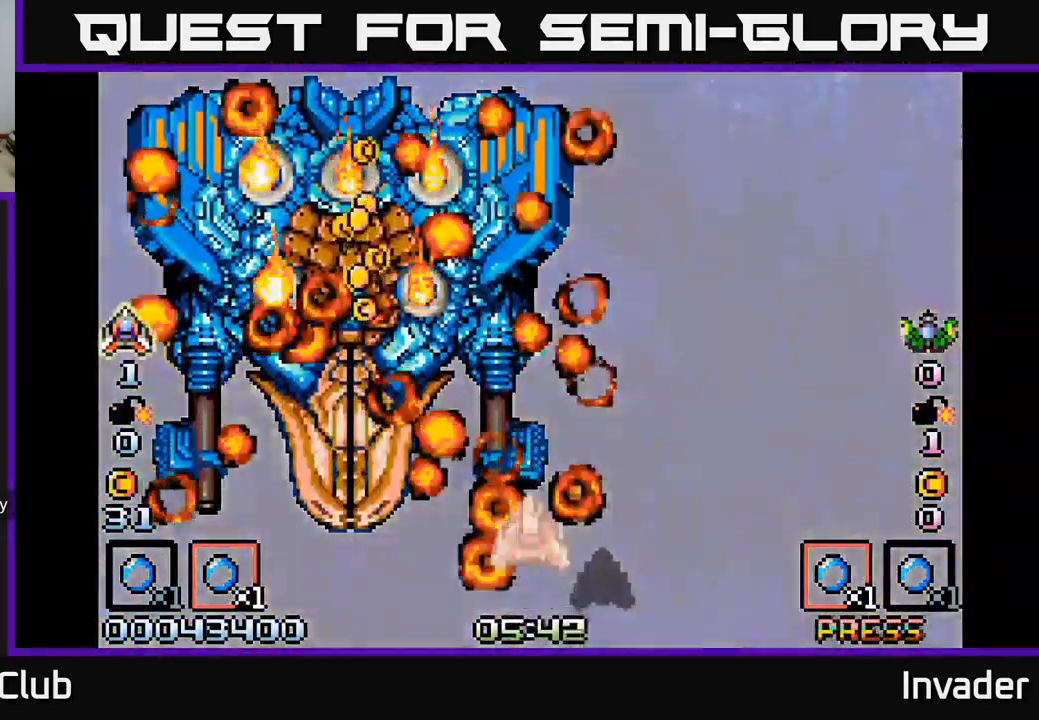
{"buttons": ["B", "DPAD_UP", "DPAD_LEFT"], "right_stick": "center", "events": [[100, "B", "down"], [183, "B", "up"], [183, "DPAD_LEFT", "down"], [317, "B", "down"], [400, "DPAD_UP", "down"], [417, "B", "up"], [483, "B", "down"]]}
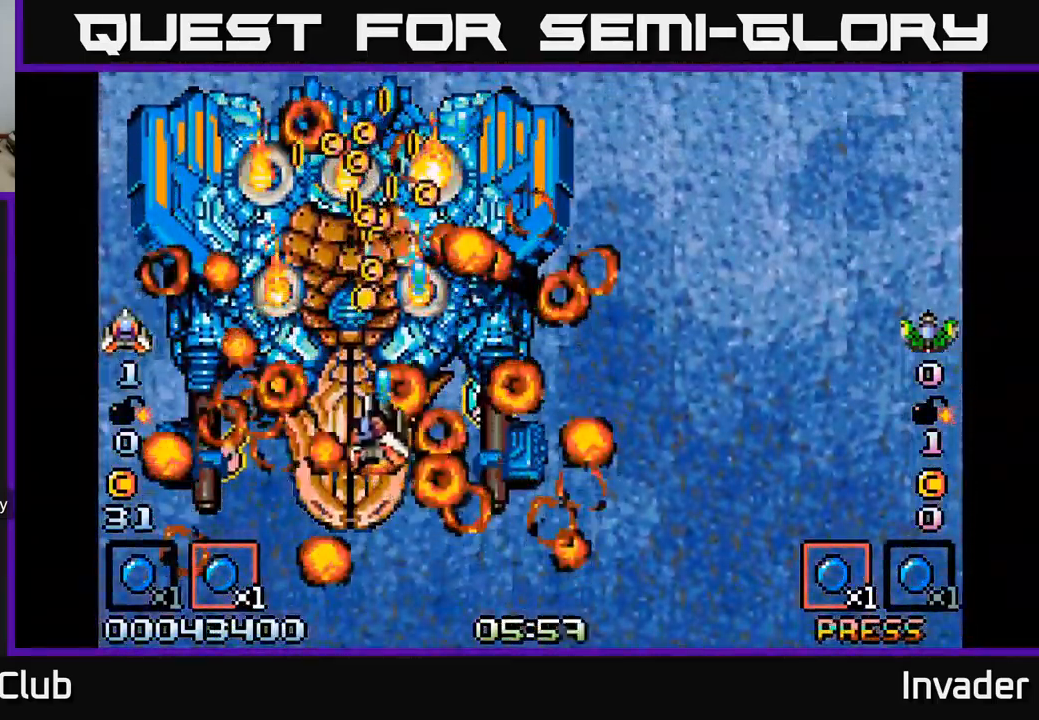
{"buttons": ["B", "DPAD_DOWN"], "right_stick": "center"}
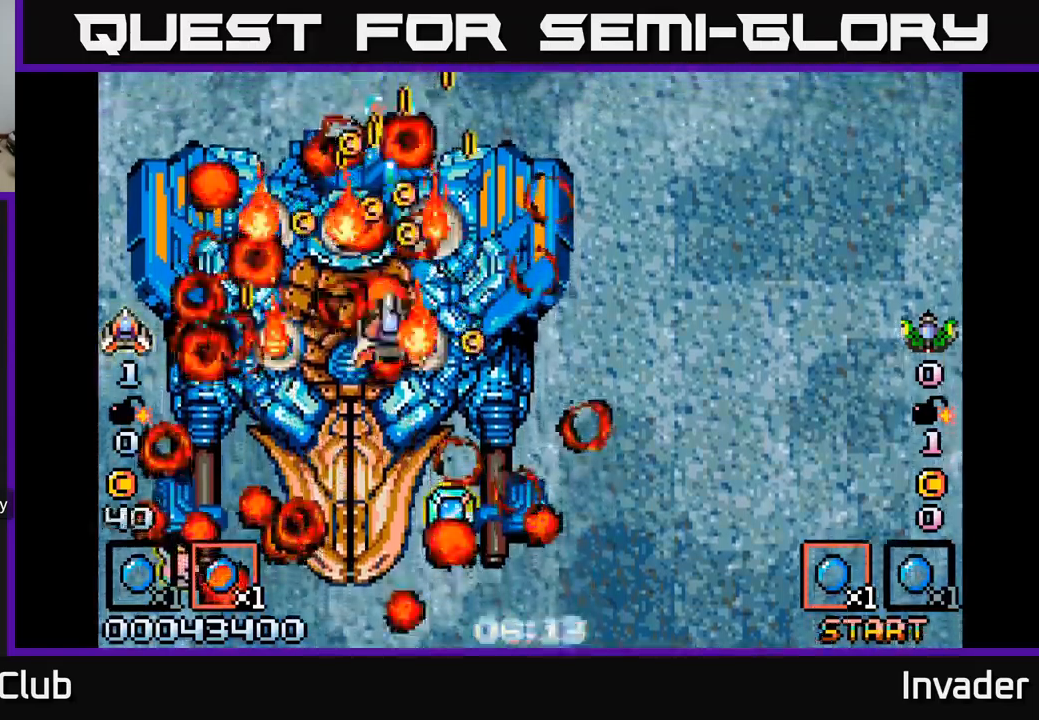
{"buttons": ["B"], "right_stick": "center", "events": [[33, "DPAD_LEFT", "down"], [50, "B", "up"], [83, "DPAD_DOWN", "up"], [100, "B", "down"], [133, "DPAD_LEFT", "up"], [200, "B", "up"], [283, "B", "down"], [400, "B", "up"], [467, "B", "down"]]}
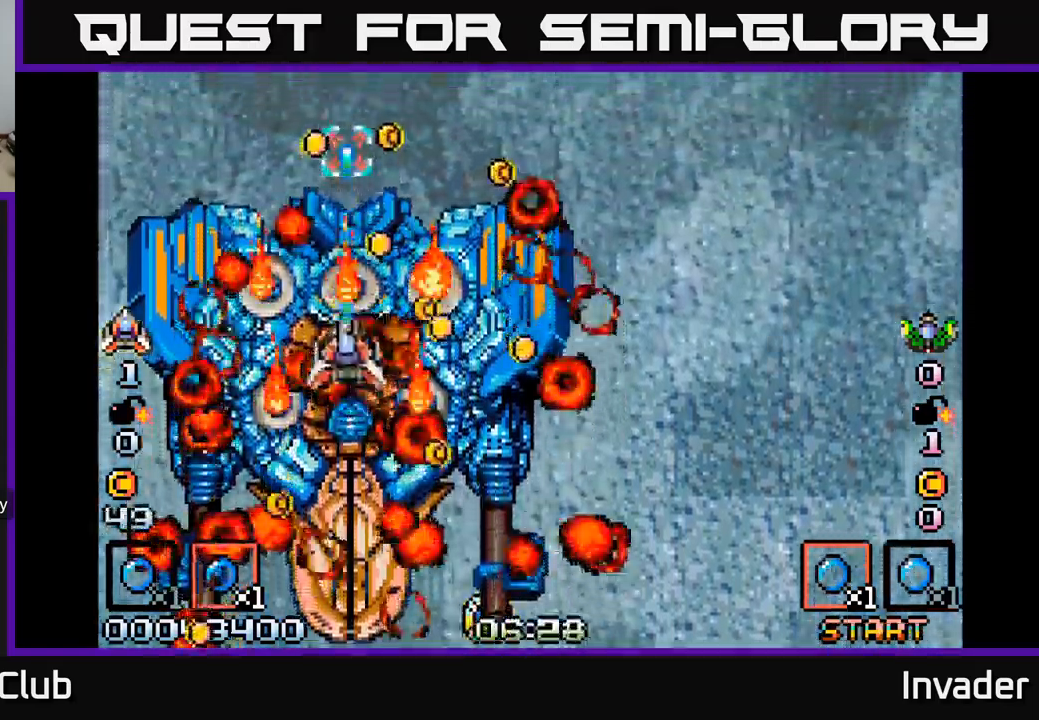
{"buttons": [], "right_stick": "center", "events": [[83, "B", "up"], [167, "B", "down"], [167, "DPAD_RIGHT", "down"], [250, "DPAD_DOWN", "down"], [267, "B", "up"], [267, "DPAD_RIGHT", "up"], [300, "DPAD_DOWN", "up"], [333, "B", "down"], [450, "B", "up"]]}
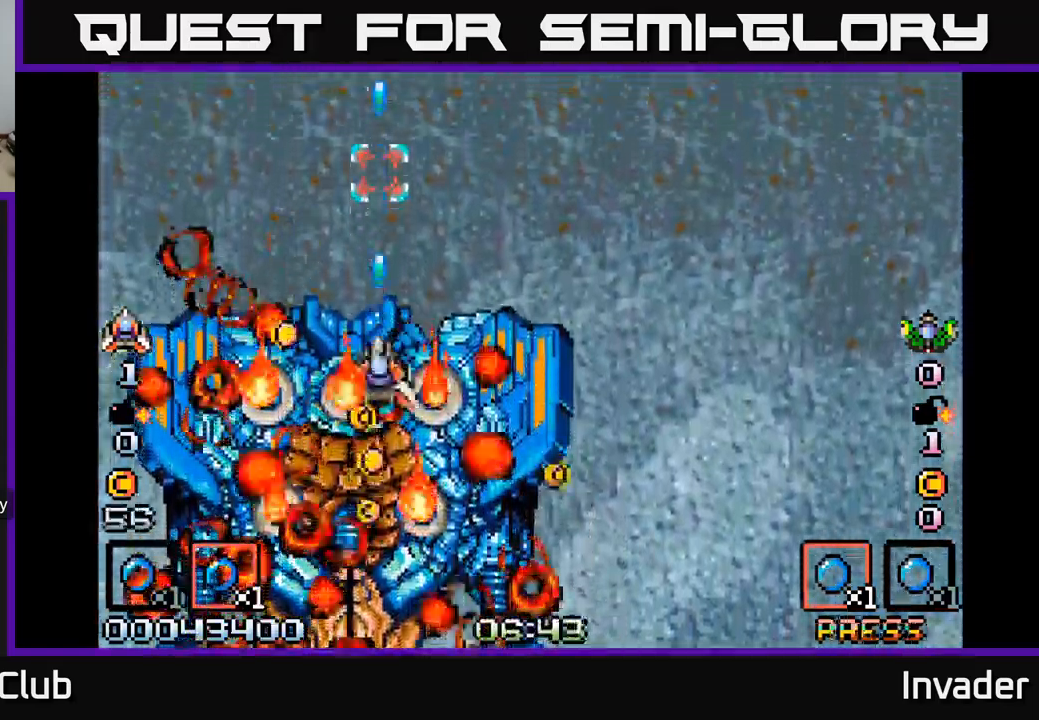
{"buttons": [], "right_stick": "center", "events": [[33, "B", "down"], [67, "DPAD_DOWN", "down"], [133, "B", "up"], [133, "DPAD_DOWN", "up"], [167, "DPAD_DOWN", "down"], [200, "B", "down"], [317, "B", "up"], [333, "DPAD_DOWN", "up"], [367, "B", "down"], [483, "B", "up"]]}
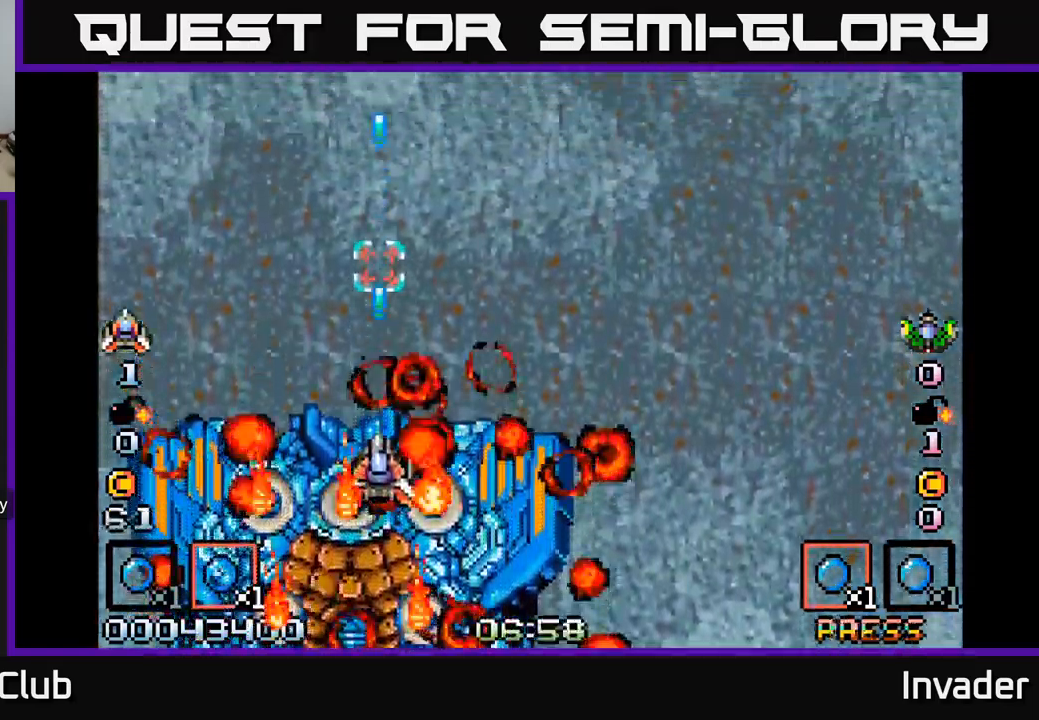
{"buttons": ["B", "DPAD_RIGHT"], "right_stick": "center", "events": [[17, "DPAD_DOWN", "down"], [50, "B", "down"], [167, "B", "up"], [200, "DPAD_DOWN", "up"], [200, "DPAD_LEFT", "down"], [233, "B", "down"], [300, "DPAD_LEFT", "up"], [317, "DPAD_DOWN", "down"], [350, "B", "up"], [350, "DPAD_RIGHT", "down"], [417, "B", "down"], [417, "DPAD_DOWN", "up"]]}
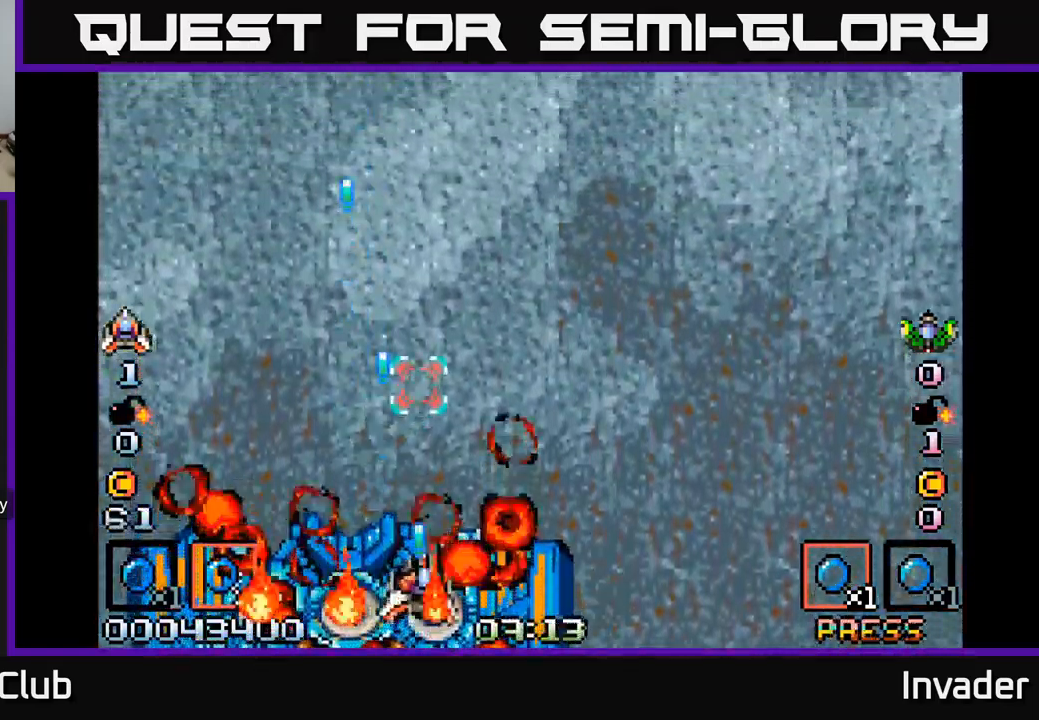
{"buttons": ["B"], "right_stick": "center", "events": [[17, "B", "up"], [17, "DPAD_RIGHT", "up"], [50, "DPAD_UP", "down"], [117, "B", "down"], [217, "B", "up"], [267, "DPAD_RIGHT", "down"], [300, "DPAD_UP", "up"], [333, "B", "down"], [417, "B", "up"], [483, "DPAD_RIGHT", "up"], [500, "B", "down"]]}
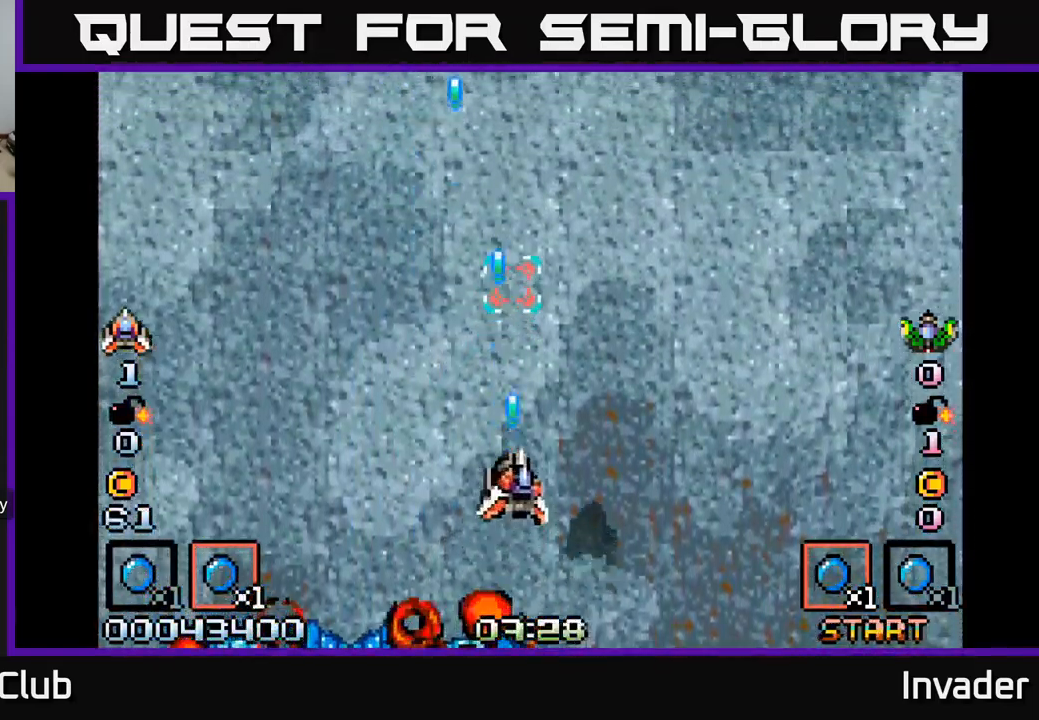
{"buttons": [], "right_stick": "center", "events": [[150, "B", "up"], [267, "B", "down"], [417, "B", "up"]]}